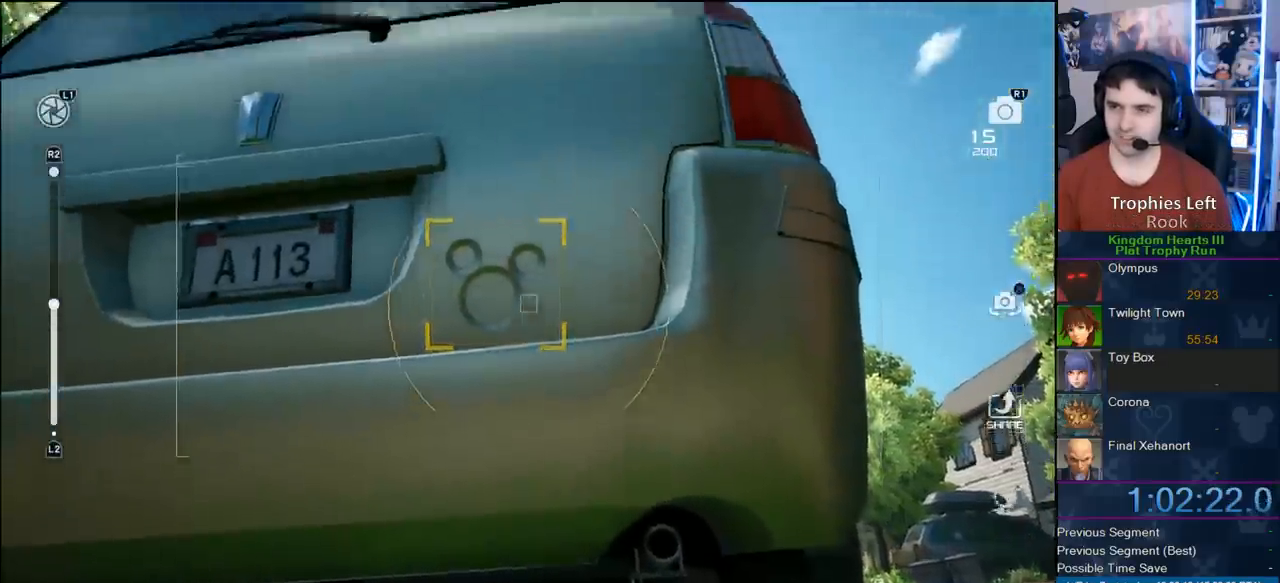
Gameplay with a controller (PlayStation layout); each line is a JSON object with the inputs held at the frame after it. "button_events" lists button changes between this image and that frame as [ms after this image, input, new state], when the widget could be followed in between (sticks are given only as held states). Not read: R1.
{"buttons": ["CROSS"], "left_stick": "center", "right_stick": "center", "button_events": [[183, "CROSS", "down"]]}
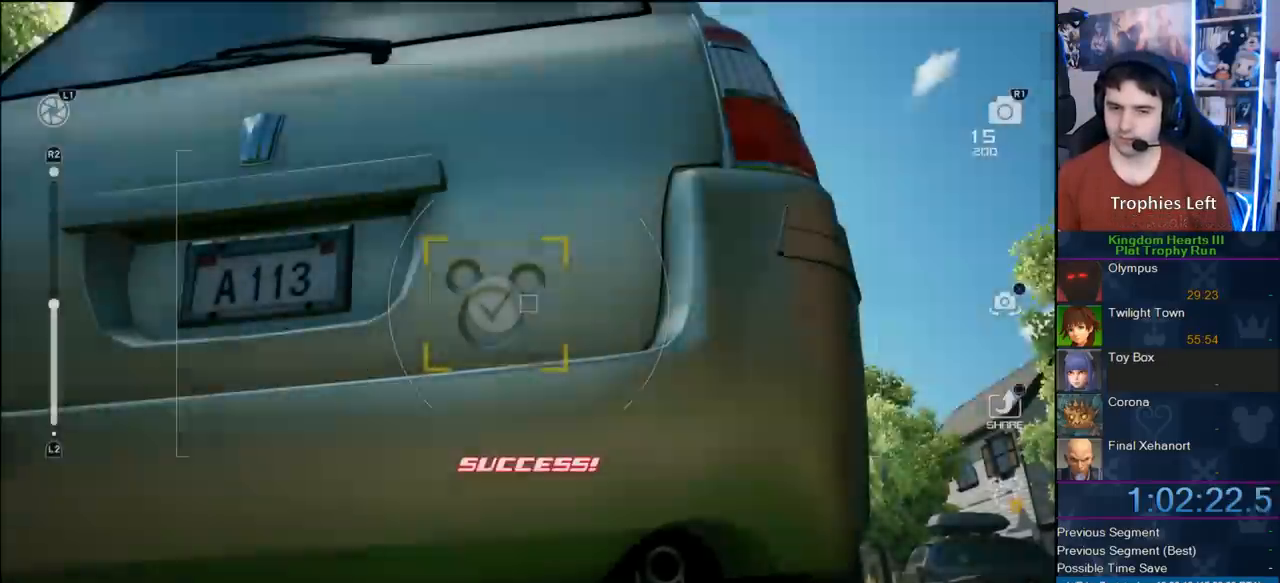
{"buttons": [], "left_stick": "up-right", "right_stick": "center", "button_events": [[267, "CROSS", "up"], [350, "CROSS", "down"], [450, "CROSS", "up"]]}
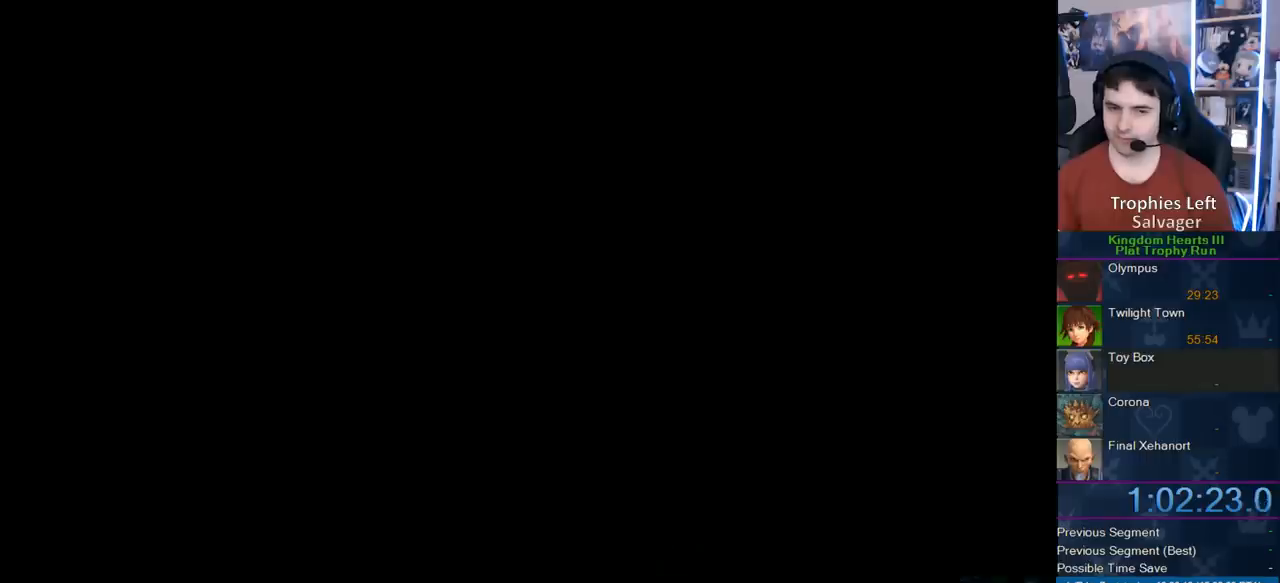
{"buttons": [], "left_stick": "up-right", "right_stick": "center", "button_events": [[167, "SQUARE", "down"], [217, "SQUARE", "up"], [283, "SQUARE", "down"], [500, "SQUARE", "up"]]}
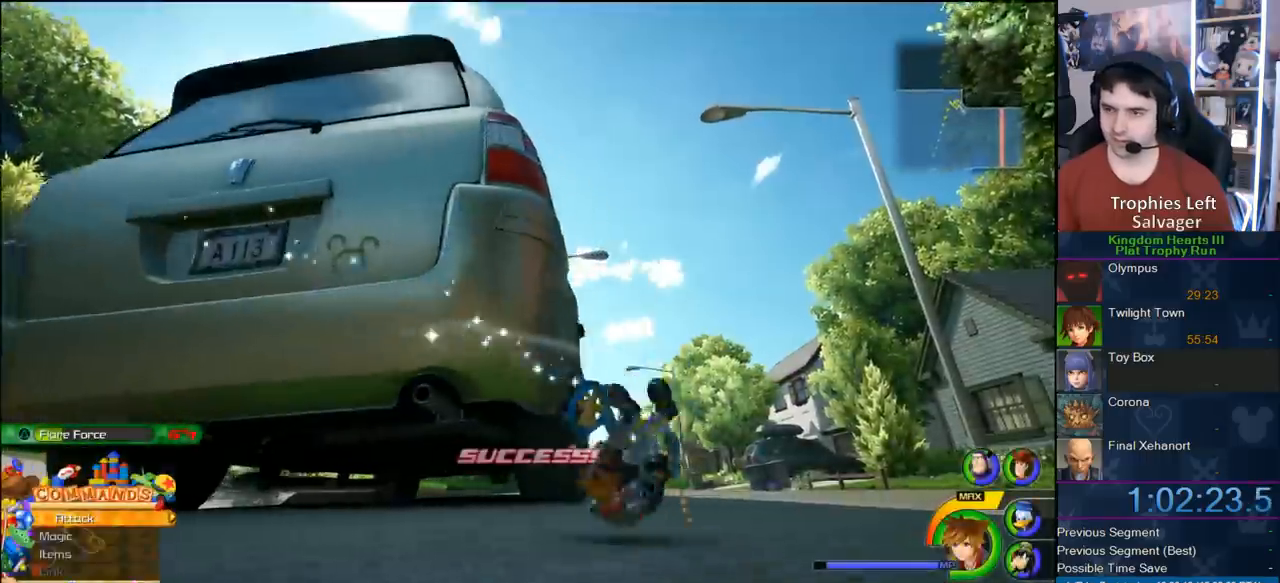
{"buttons": [], "left_stick": "up-right", "right_stick": "center", "button_events": []}
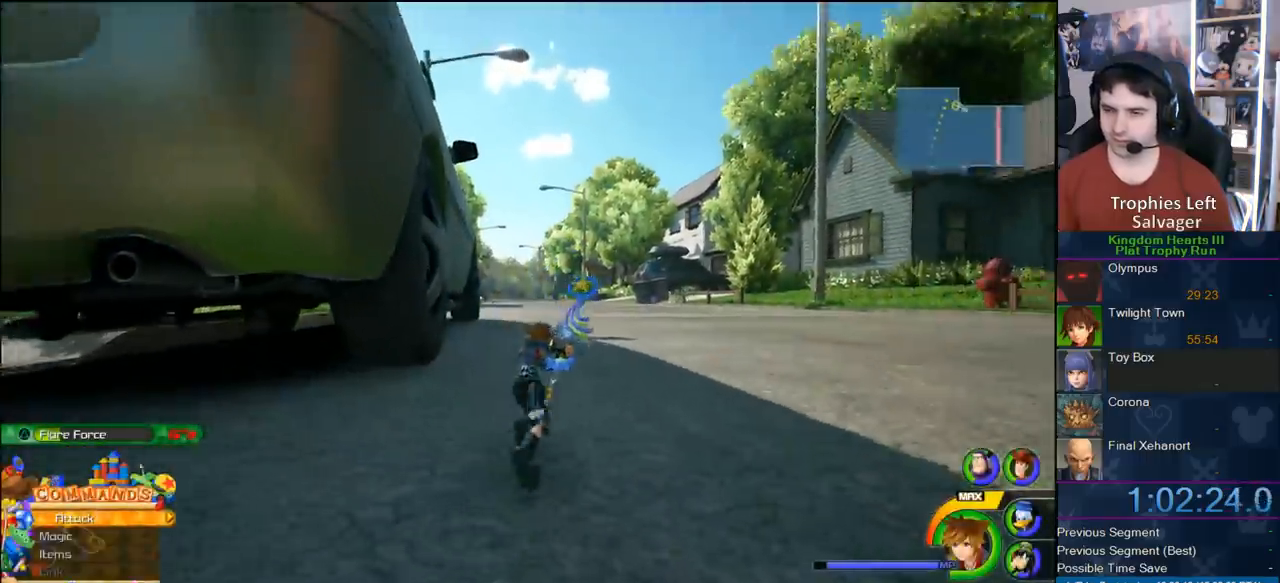
{"buttons": ["CIRCLE"], "left_stick": "up-left", "right_stick": "center", "button_events": [[250, "DPAD_DOWN", "down"], [300, "CIRCLE", "down"], [300, "DPAD_DOWN", "up"], [417, "CIRCLE", "up"], [417, "DPAD_UP", "down"], [483, "CIRCLE", "down"], [500, "DPAD_UP", "up"]]}
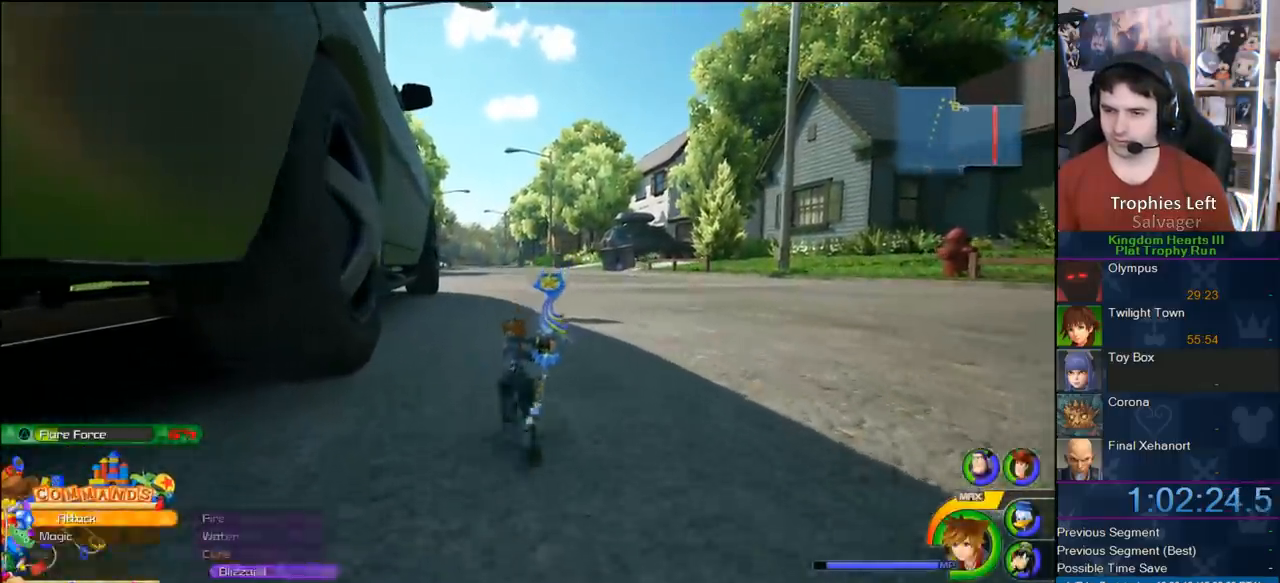
{"buttons": [], "left_stick": "up-left", "right_stick": "center", "button_events": [[200, "CIRCLE", "up"]]}
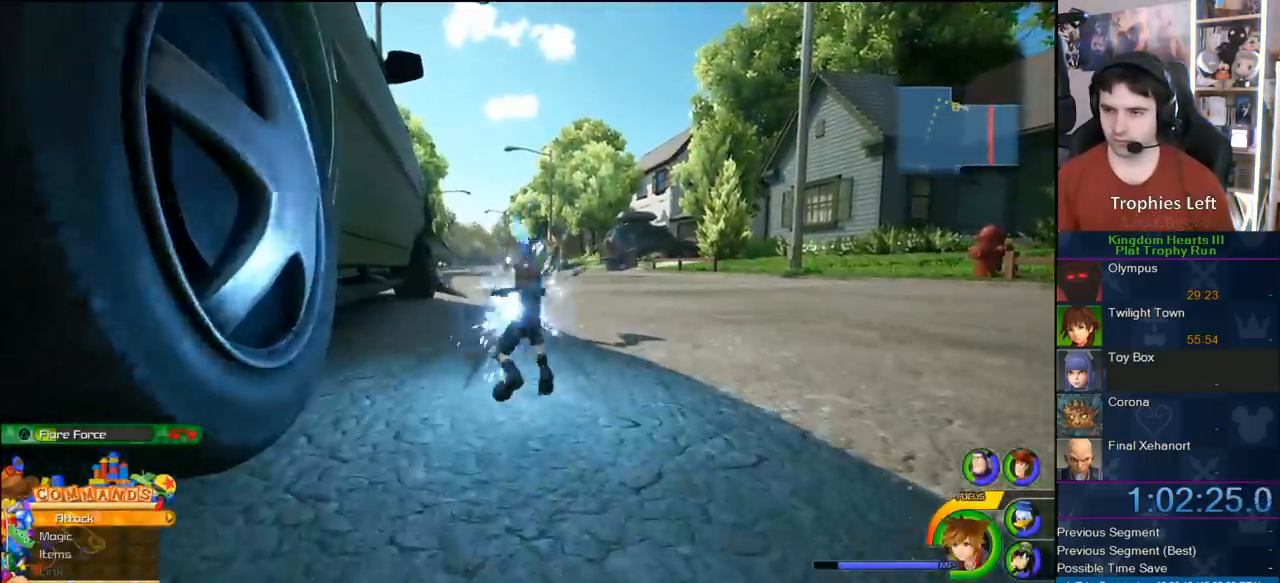
{"buttons": [], "left_stick": "up-left", "right_stick": "center", "button_events": []}
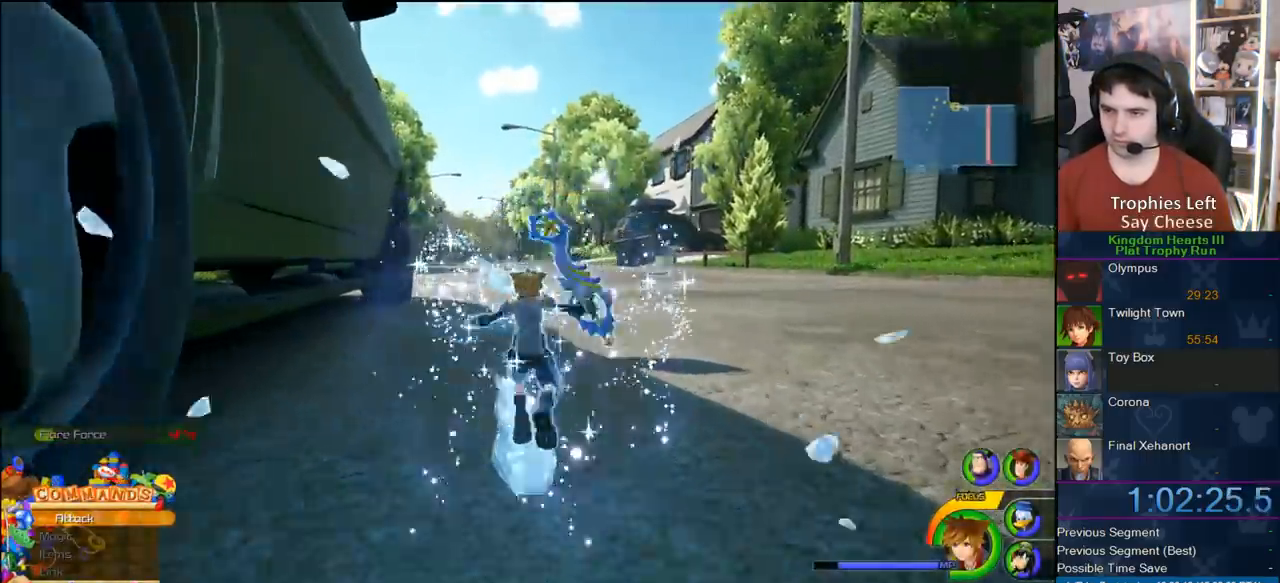
{"buttons": [], "left_stick": "up-left", "right_stick": "center", "button_events": []}
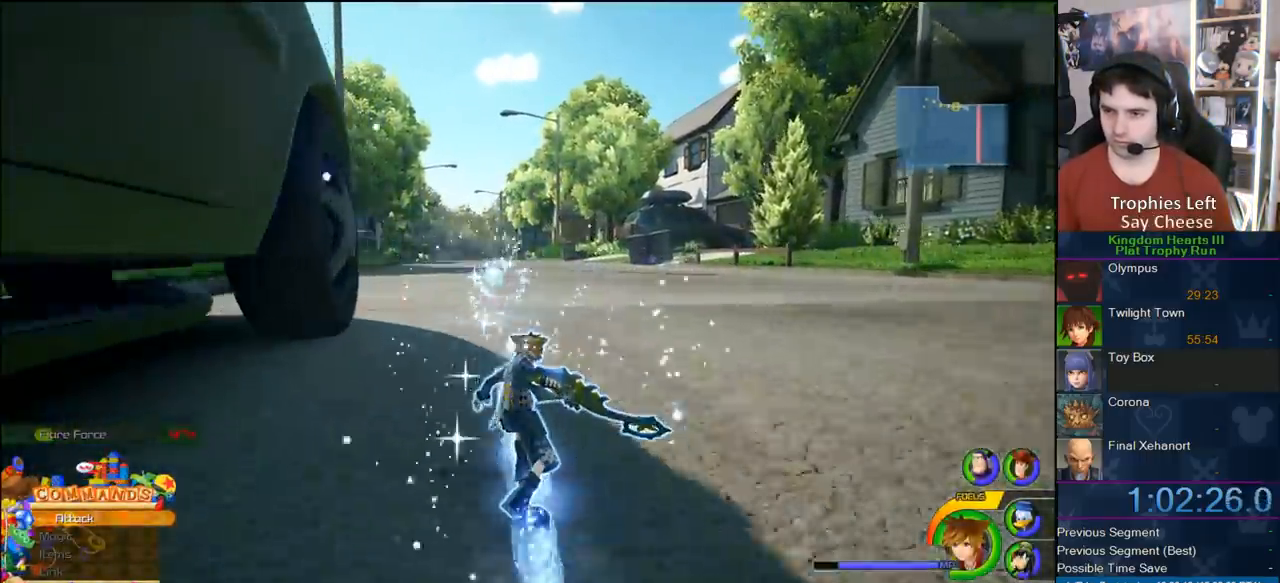
{"buttons": [], "left_stick": "up-left", "right_stick": "center", "button_events": []}
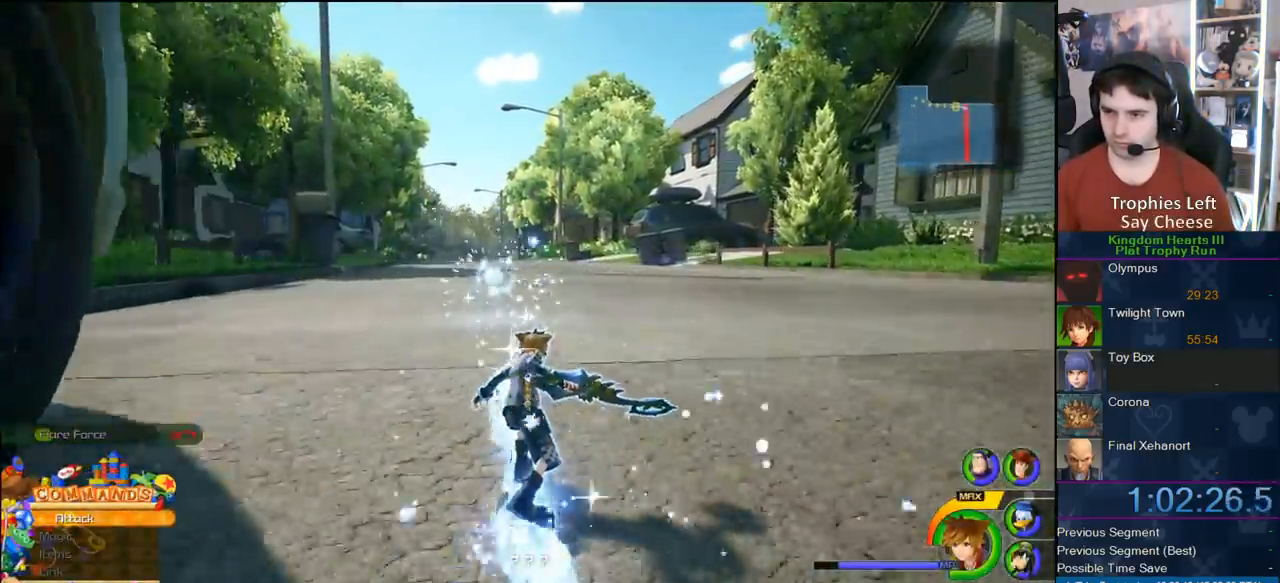
{"buttons": [], "left_stick": "up-left", "right_stick": "center", "button_events": []}
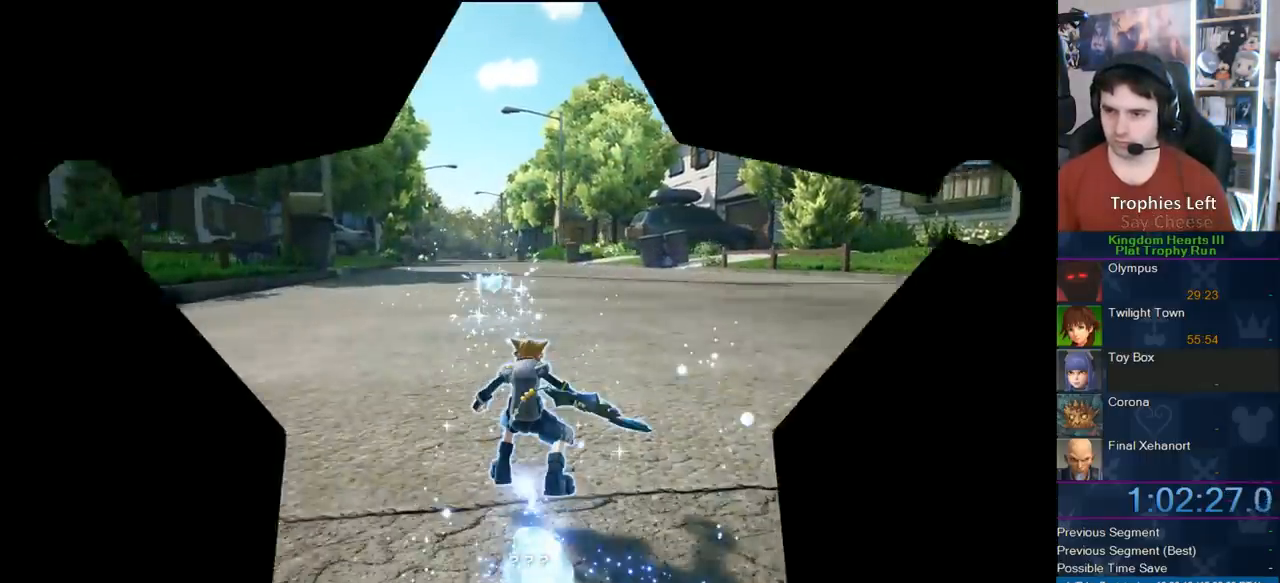
{"buttons": [], "left_stick": "up-left", "right_stick": "center", "button_events": []}
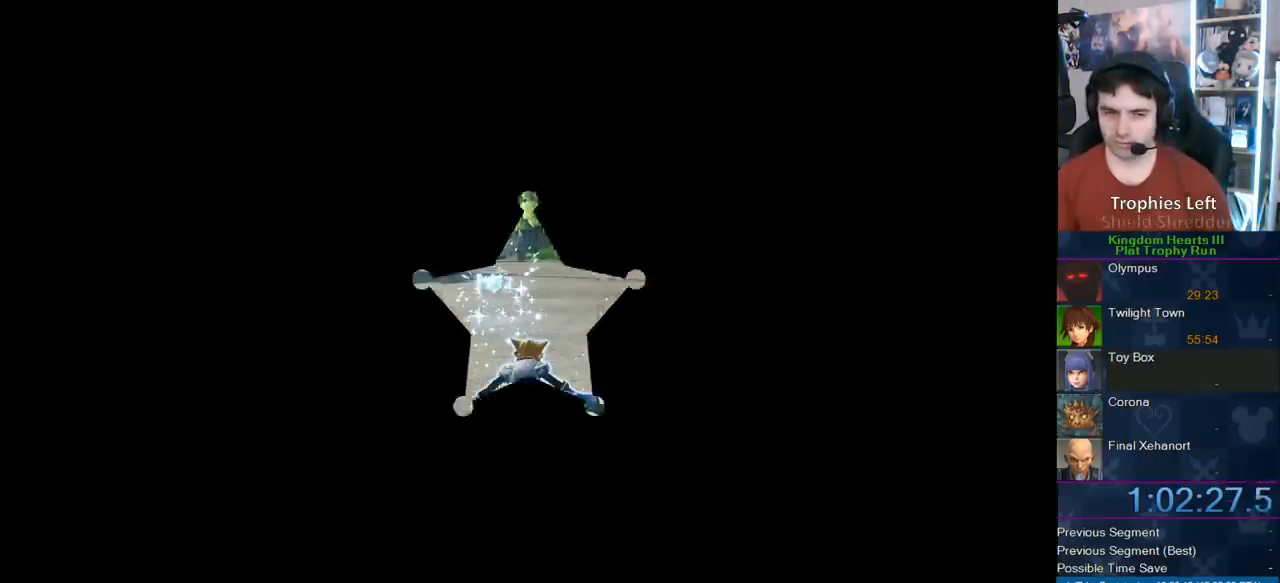
{"buttons": [], "left_stick": "center", "right_stick": "center", "button_events": []}